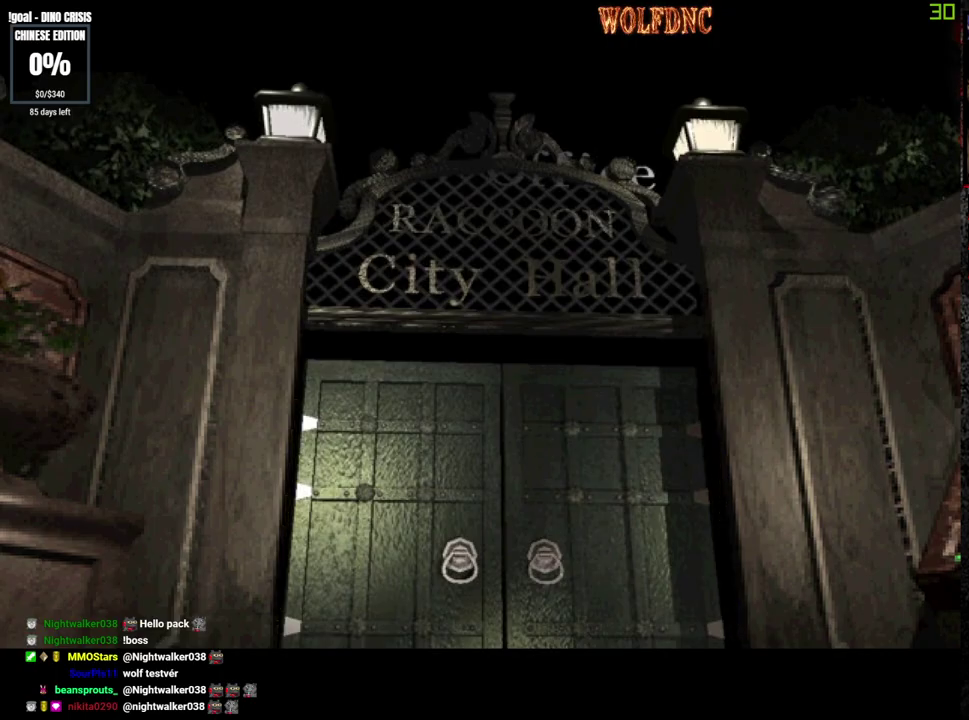
Gameplay with a controller (PlayStation layout); each line is a JSON object with the inputs held at the frame after it. "events" lists button and stick changes between this image and that frame as [ms after this image, input, new state], when the widget could be followed in between. Not read: L3 R3.
{"buttons": ["SQUARE", "DPAD_UP", "DPAD_LEFT"], "events": [[183, "DPAD_UP", "down"], [317, "SQUARE", "down"], [417, "DPAD_LEFT", "down"]]}
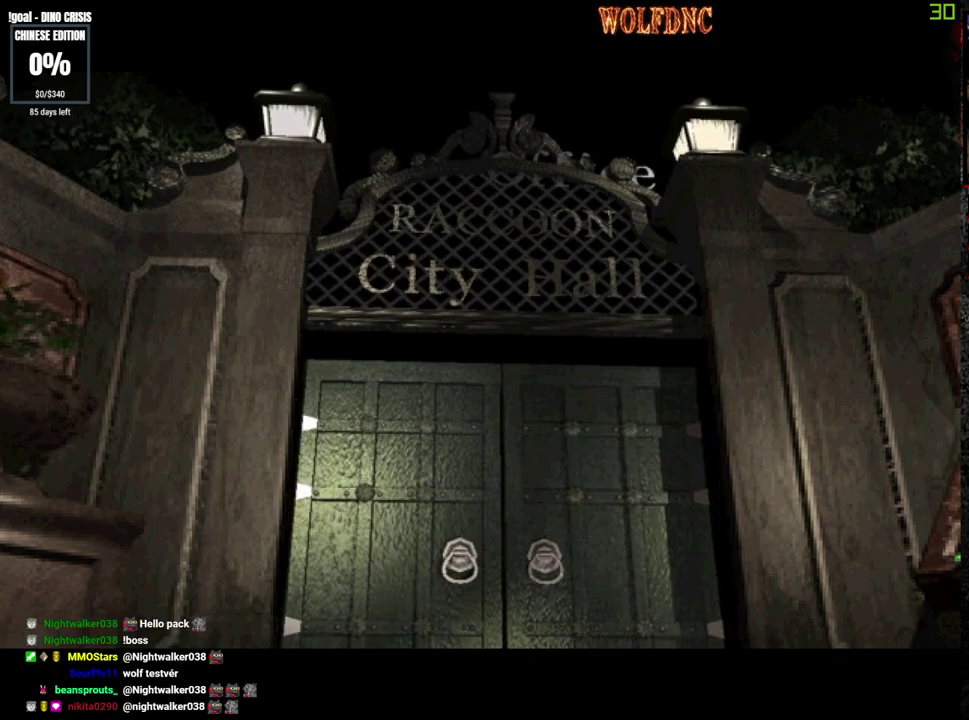
{"buttons": ["SQUARE", "DPAD_UP", "DPAD_LEFT"], "events": []}
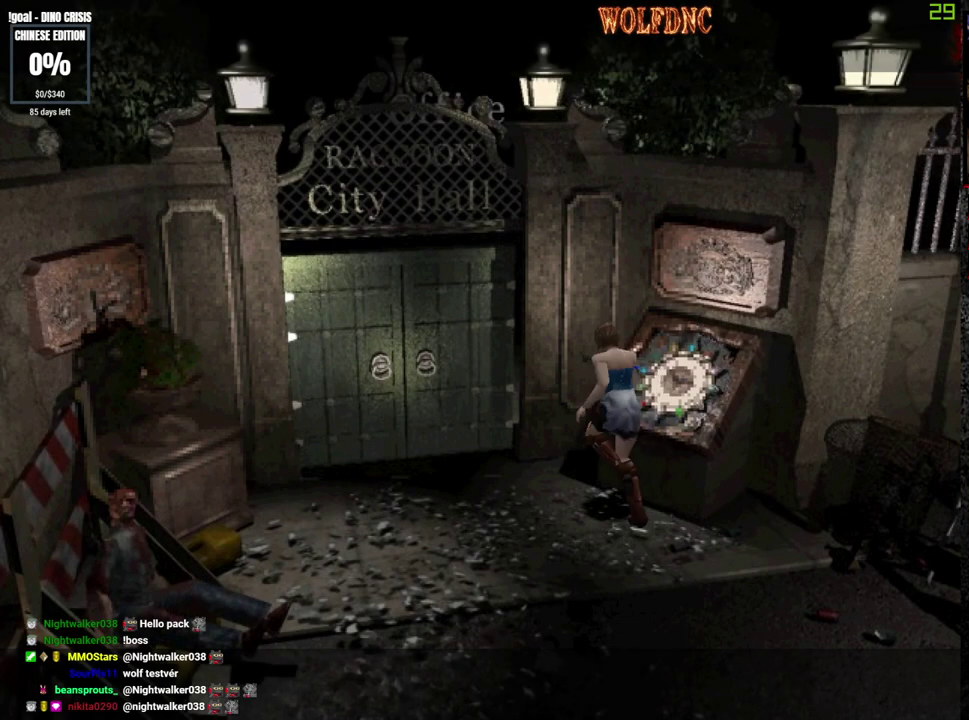
{"buttons": ["SQUARE", "DPAD_UP"], "events": [[67, "DPAD_LEFT", "up"], [117, "CROSS", "down"], [117, "DPAD_RIGHT", "down"], [250, "DPAD_RIGHT", "up"], [500, "CROSS", "up"]]}
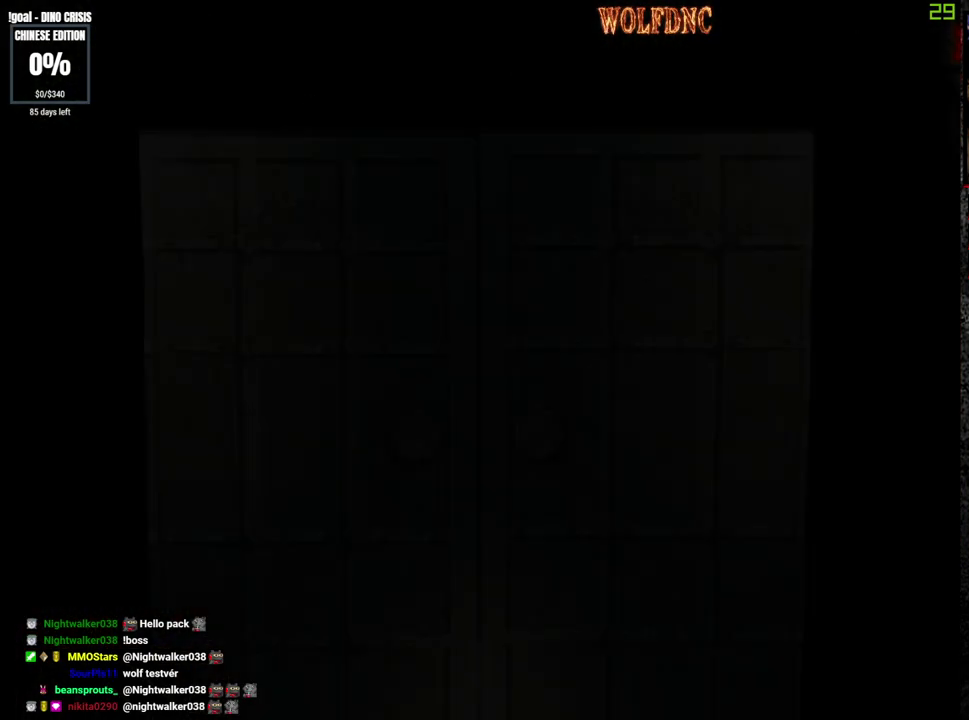
{"buttons": ["SQUARE", "DPAD_UP"], "events": []}
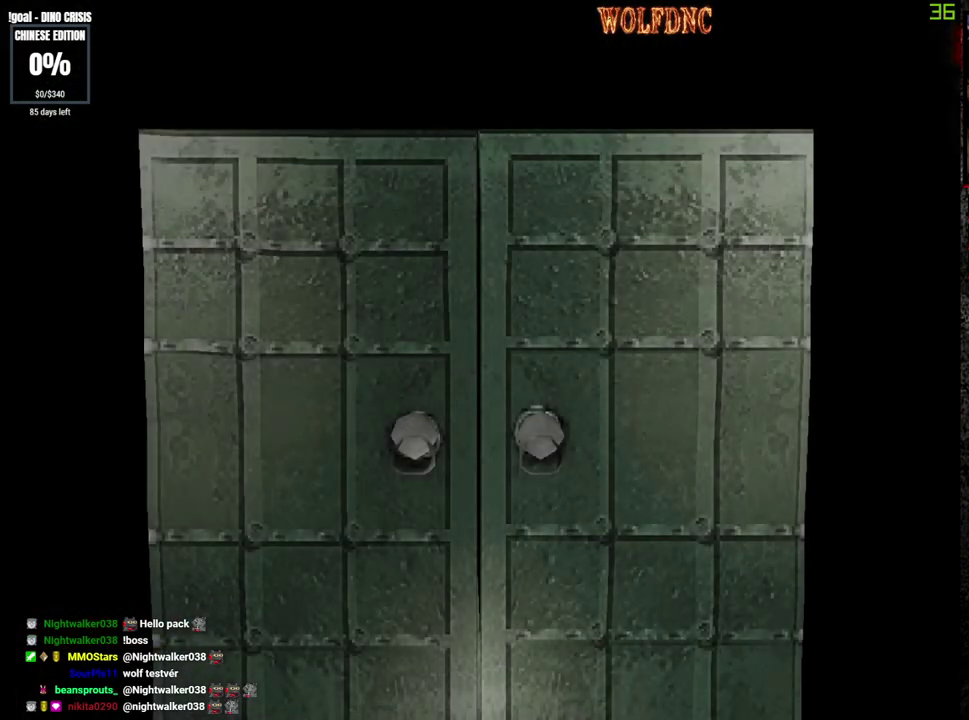
{"buttons": ["SQUARE", "DPAD_UP"], "events": []}
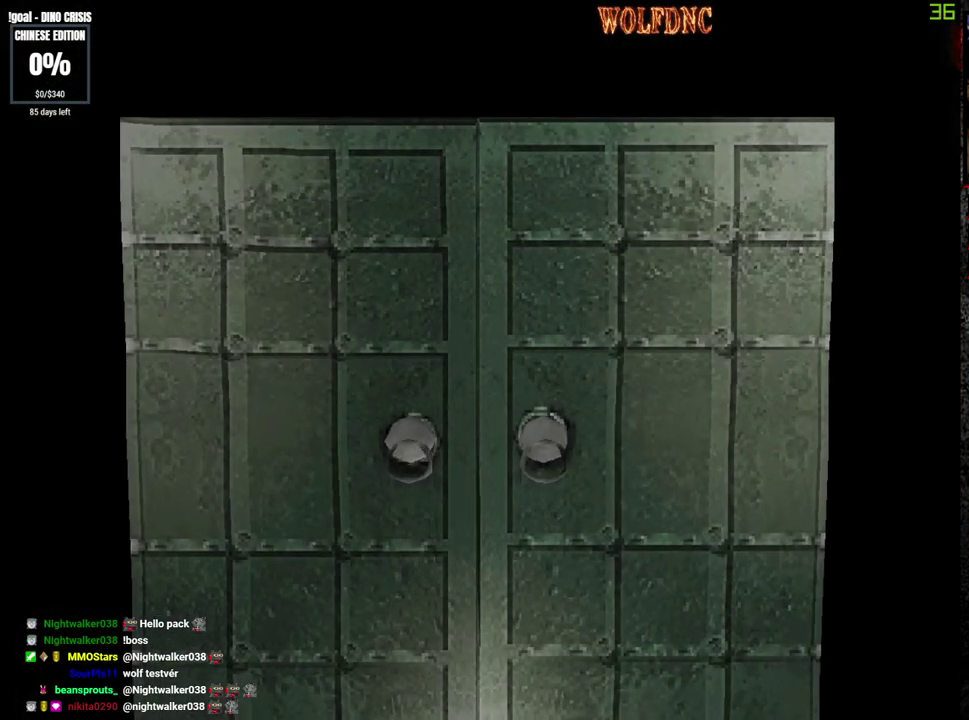
{"buttons": ["SQUARE", "DPAD_UP"], "events": [[67, "SELECT", "down"], [167, "SELECT", "up"]]}
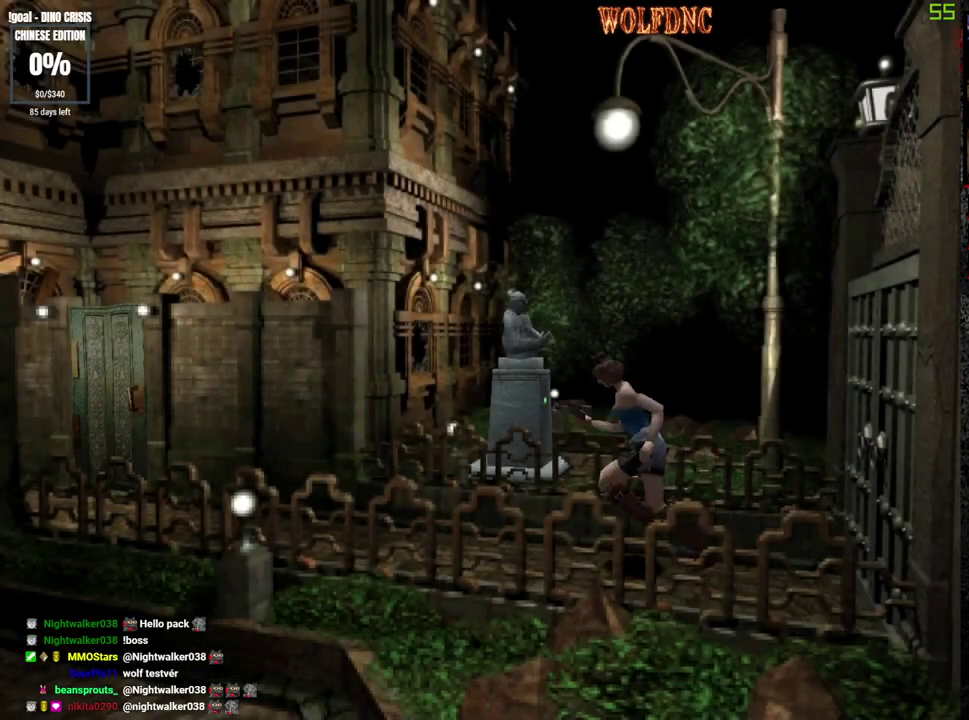
{"buttons": ["SQUARE", "DPAD_UP"], "events": []}
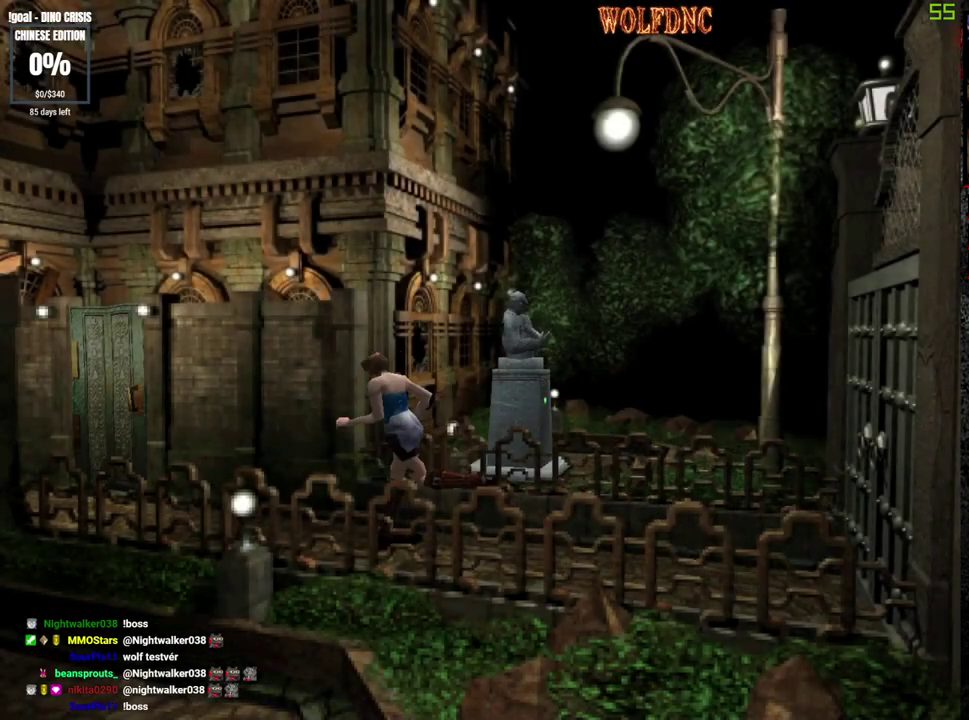
{"buttons": ["SQUARE", "DPAD_UP"], "events": []}
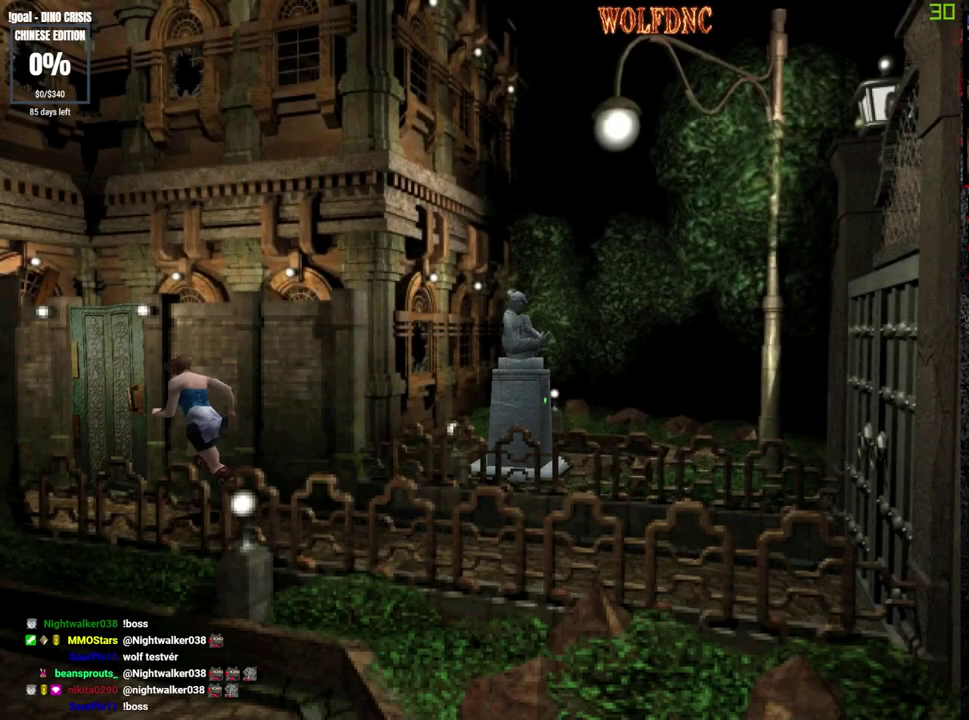
{"buttons": ["SQUARE", "DPAD_UP"], "events": []}
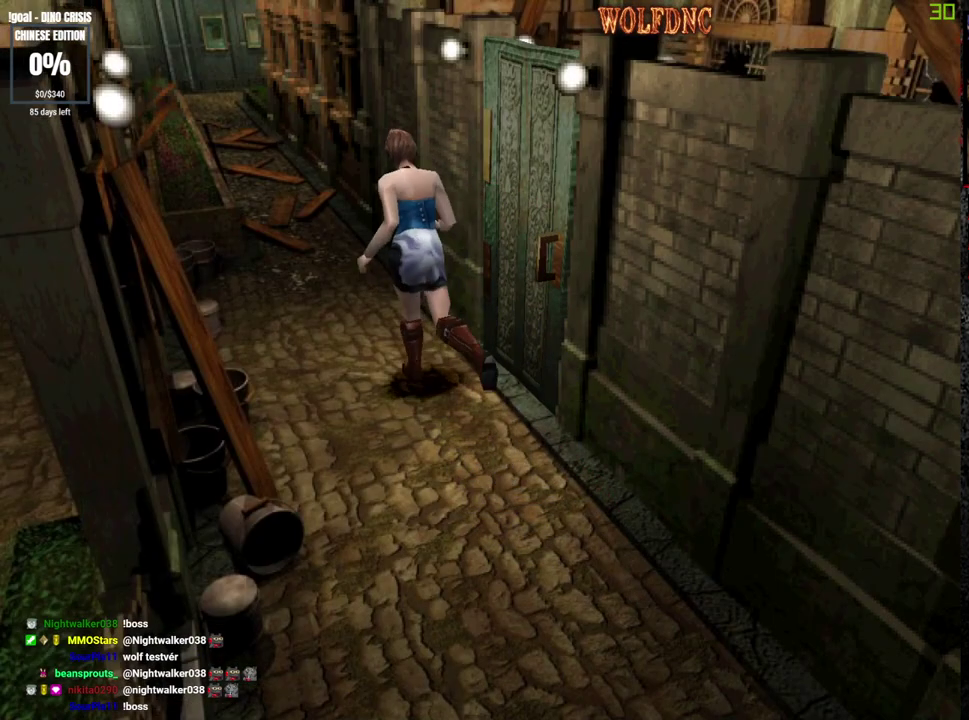
{"buttons": ["SQUARE", "DPAD_UP"], "events": []}
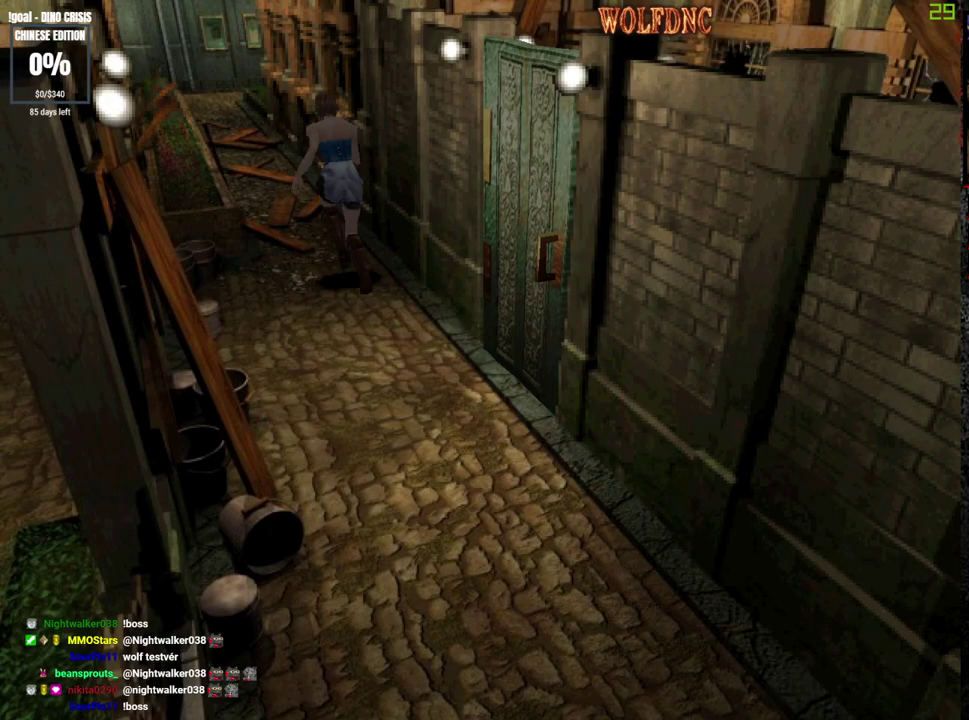
{"buttons": ["SQUARE", "DPAD_UP"], "events": []}
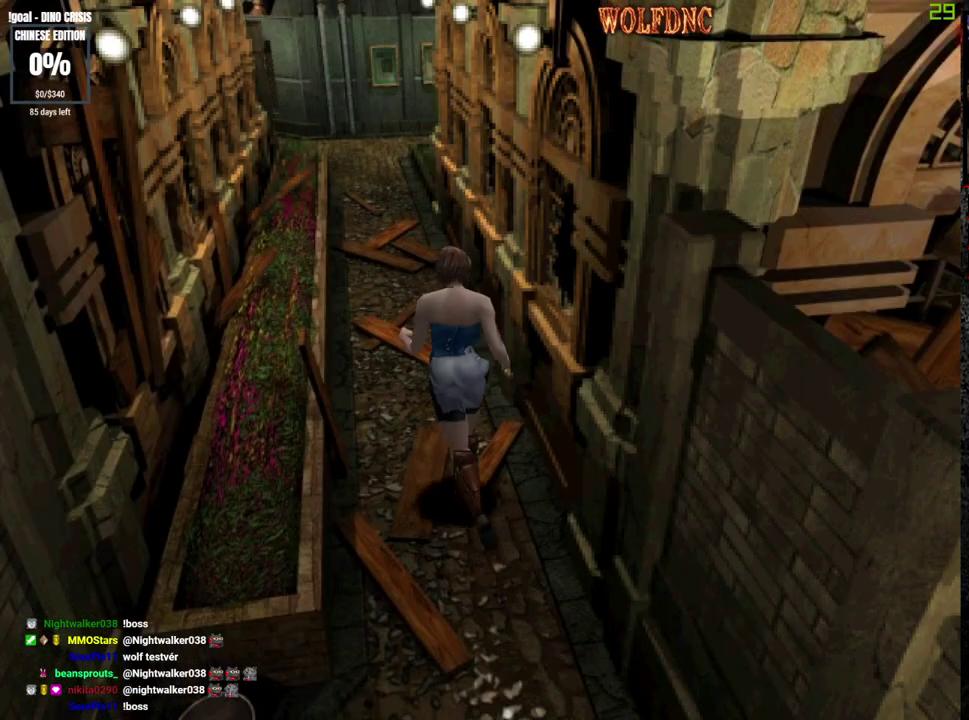
{"buttons": ["SQUARE", "DPAD_UP"], "events": []}
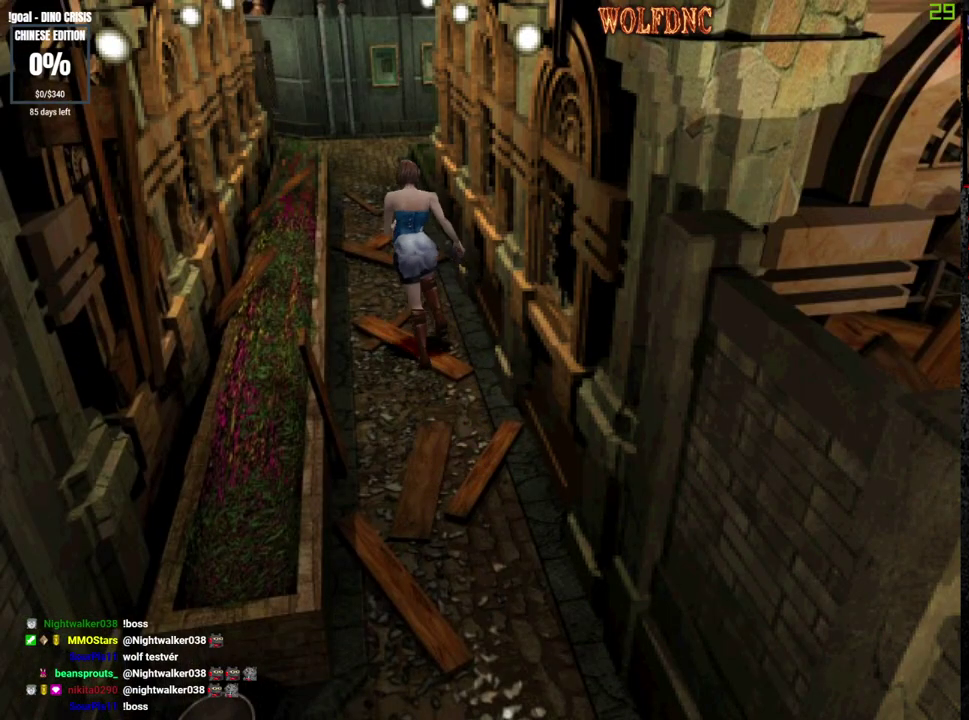
{"buttons": ["SQUARE", "DPAD_UP"], "events": []}
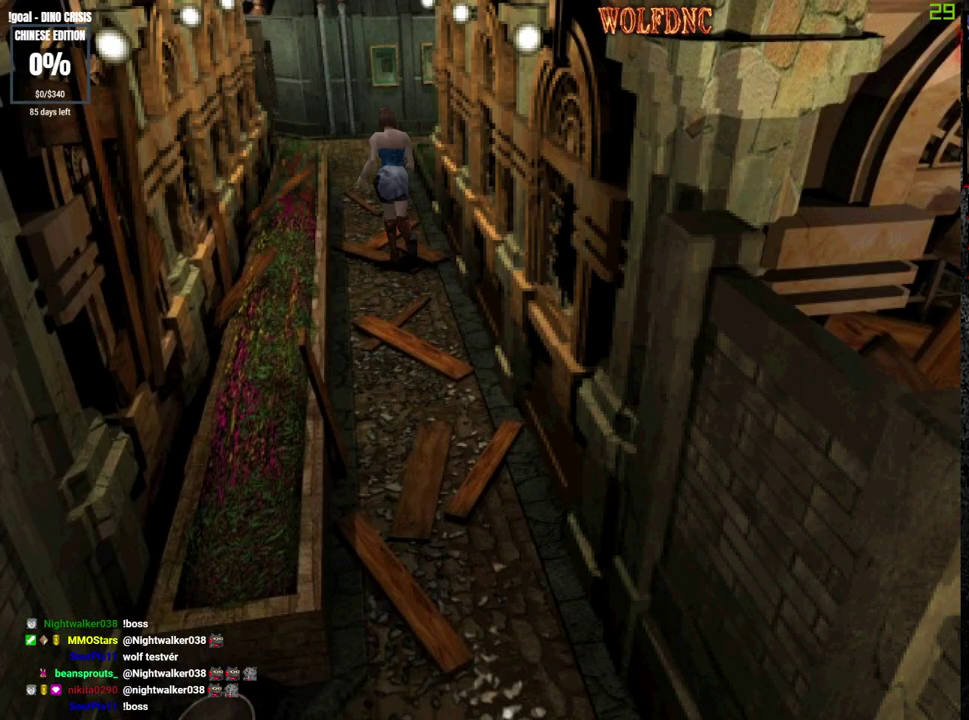
{"buttons": ["SQUARE", "DPAD_UP"], "events": []}
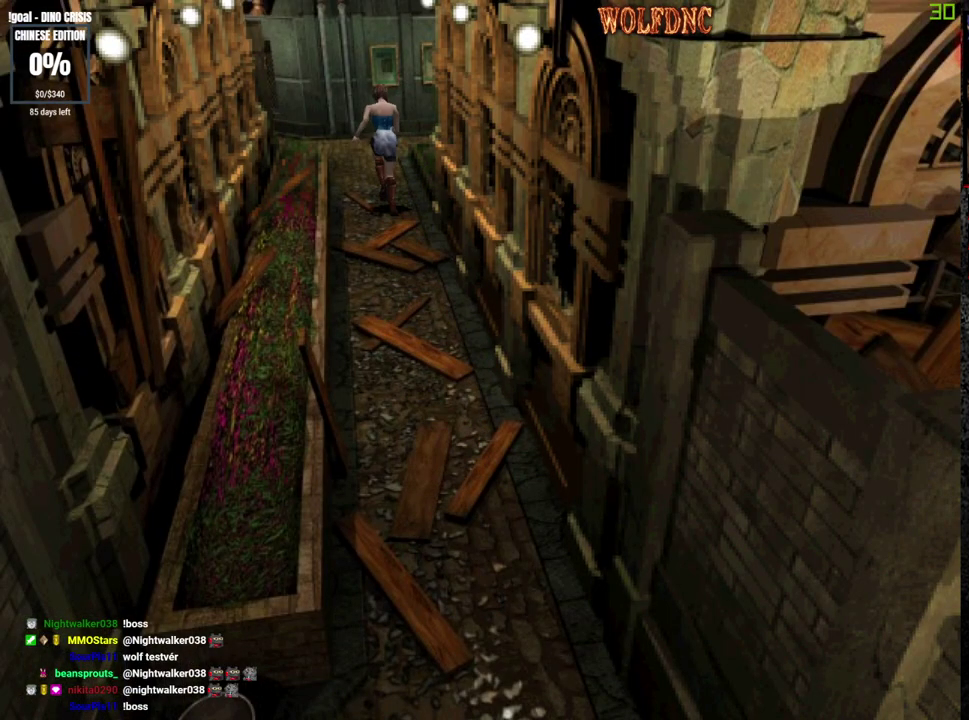
{"buttons": ["SQUARE", "DPAD_UP", "DPAD_LEFT"], "events": [[400, "DPAD_LEFT", "down"]]}
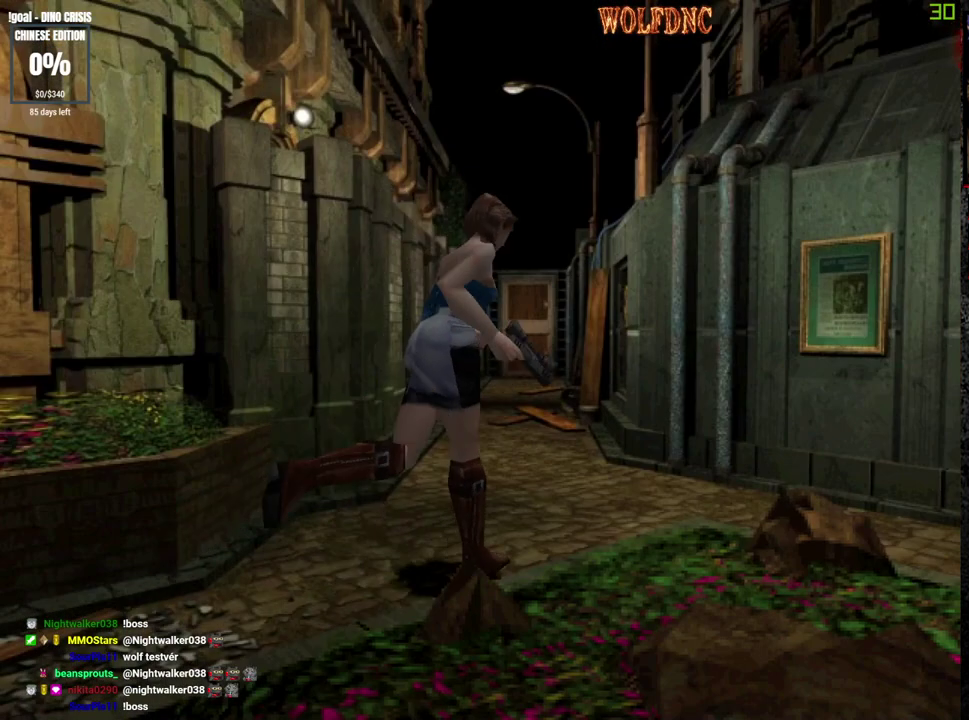
{"buttons": ["SQUARE", "DPAD_UP"], "events": [[233, "DPAD_LEFT", "up"]]}
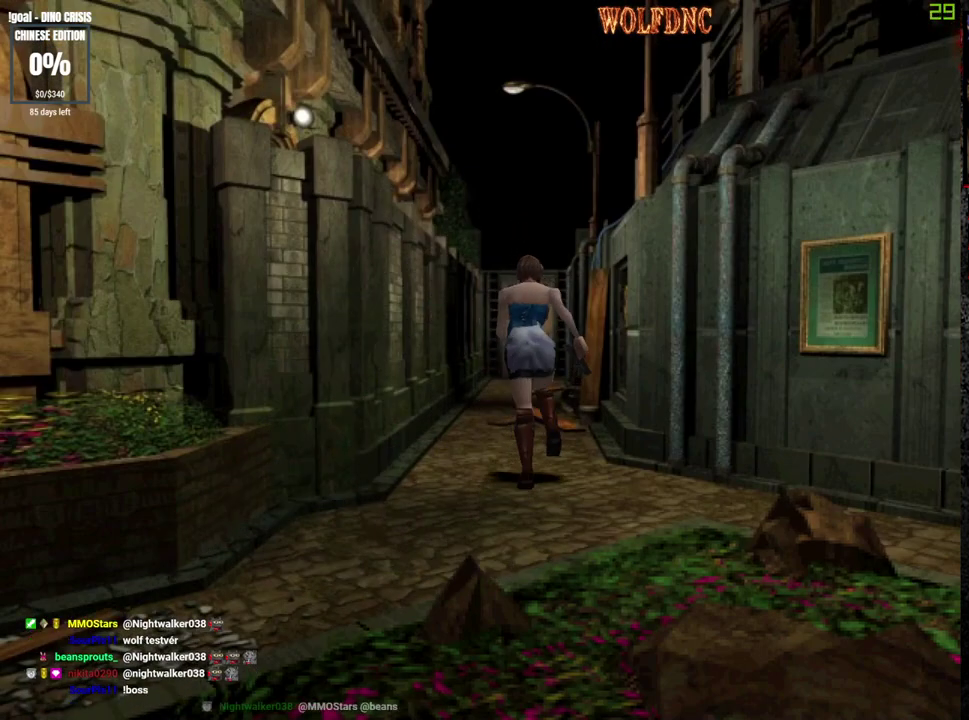
{"buttons": ["SQUARE", "DPAD_UP"], "events": []}
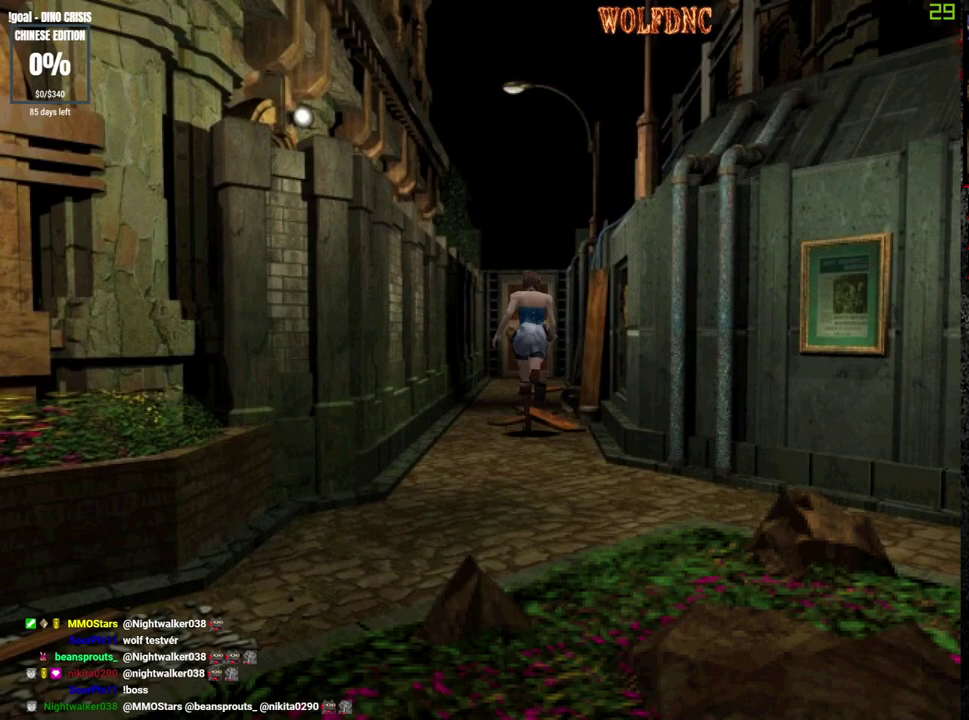
{"buttons": ["SQUARE", "DPAD_UP"], "events": []}
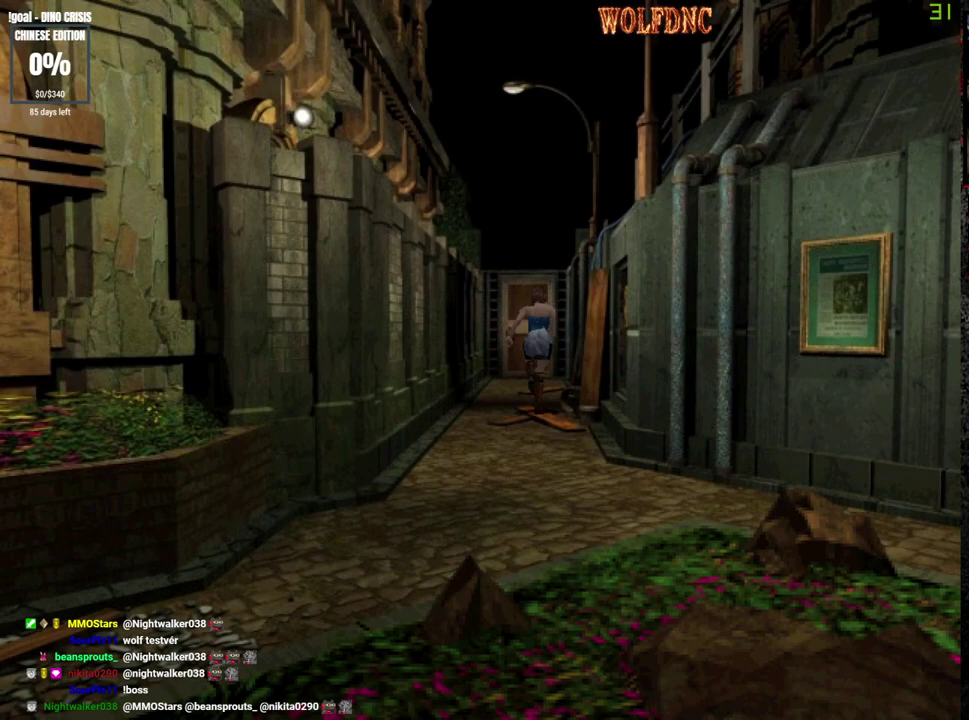
{"buttons": ["SQUARE", "DPAD_UP"], "events": []}
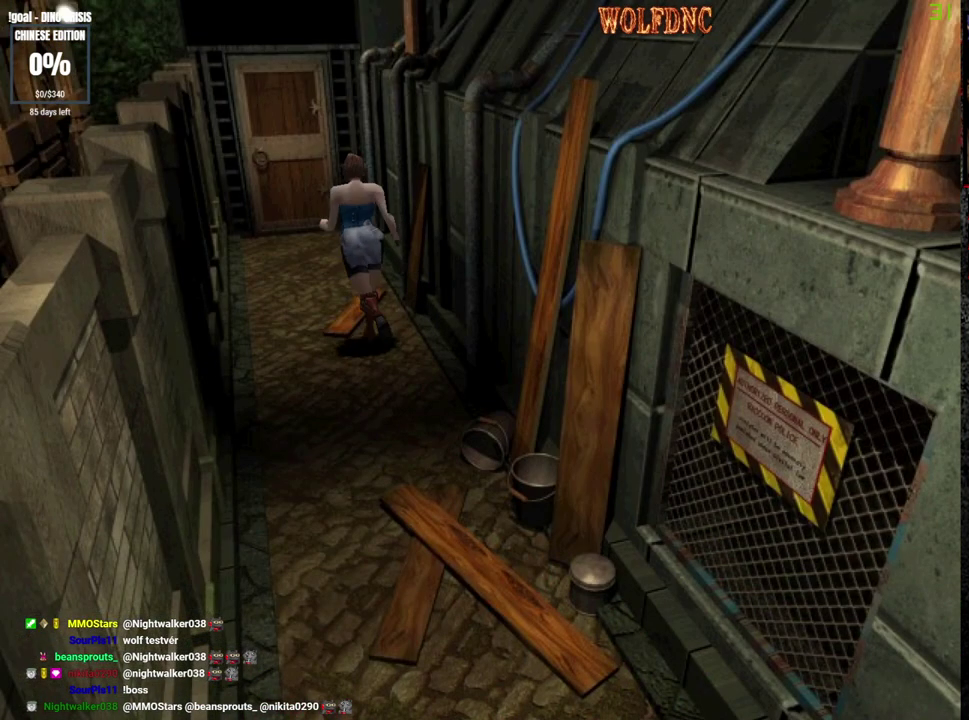
{"buttons": ["SQUARE", "DPAD_UP"], "events": []}
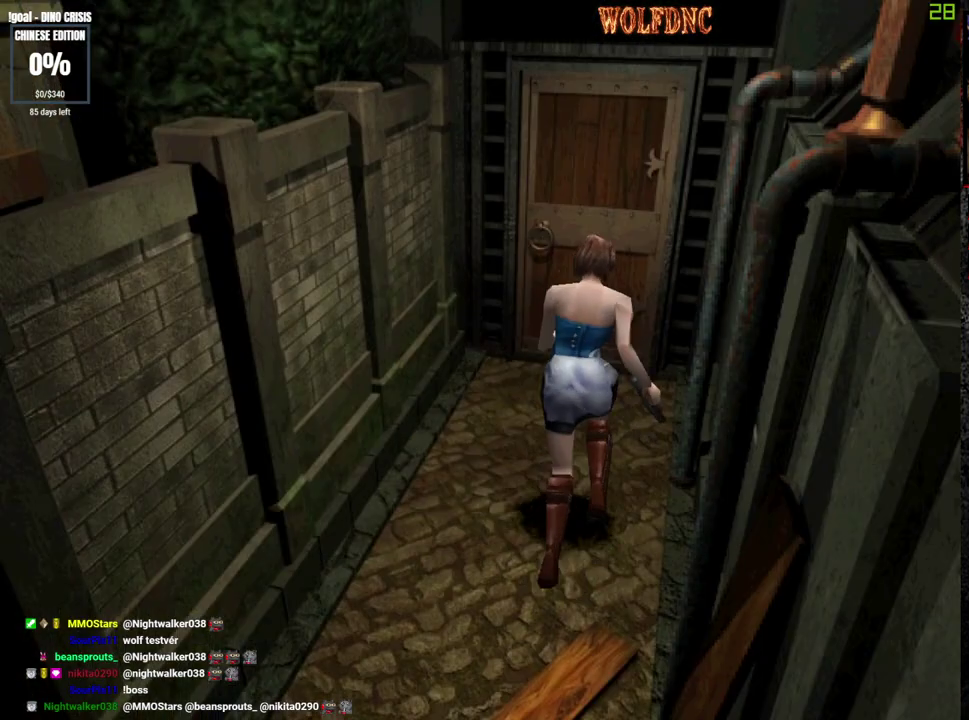
{"buttons": ["CROSS", "SQUARE", "DPAD_UP"], "events": [[117, "CROSS", "down"]]}
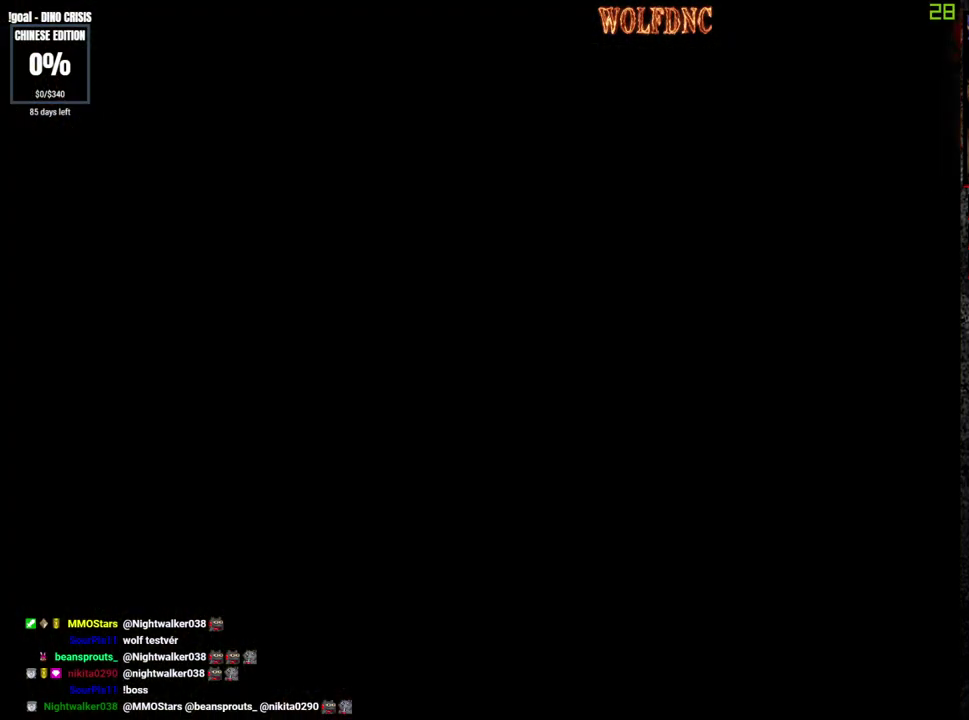
{"buttons": ["SQUARE", "DPAD_UP", "DPAD_RIGHT"], "events": [[183, "CROSS", "up"], [183, "DPAD_RIGHT", "down"]]}
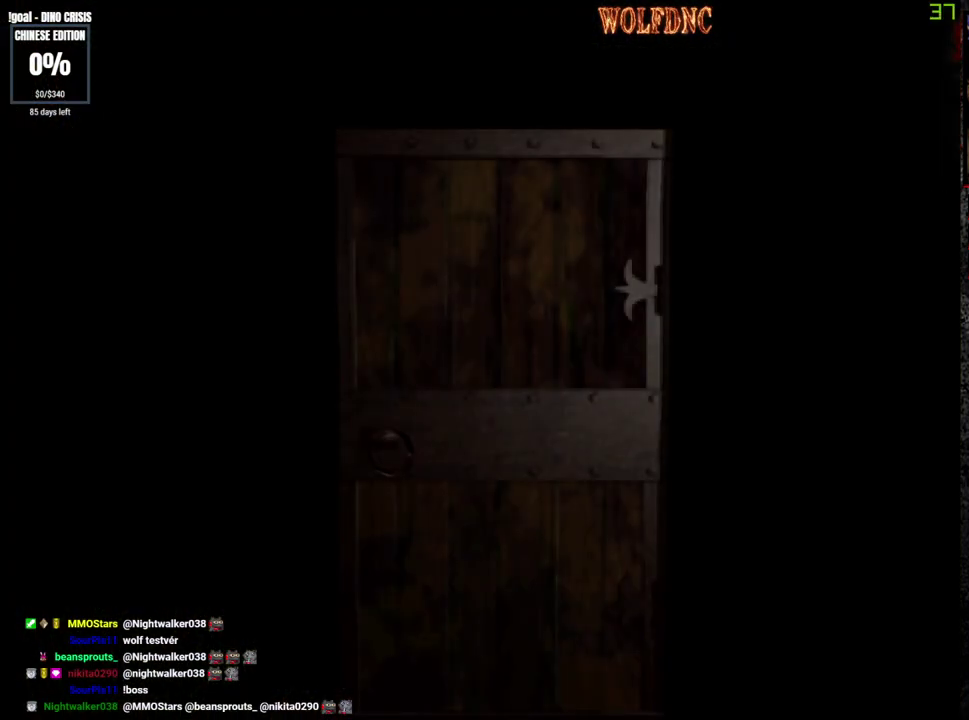
{"buttons": ["SQUARE", "DPAD_UP", "DPAD_RIGHT"], "events": [[200, "SELECT", "down"], [333, "SELECT", "up"]]}
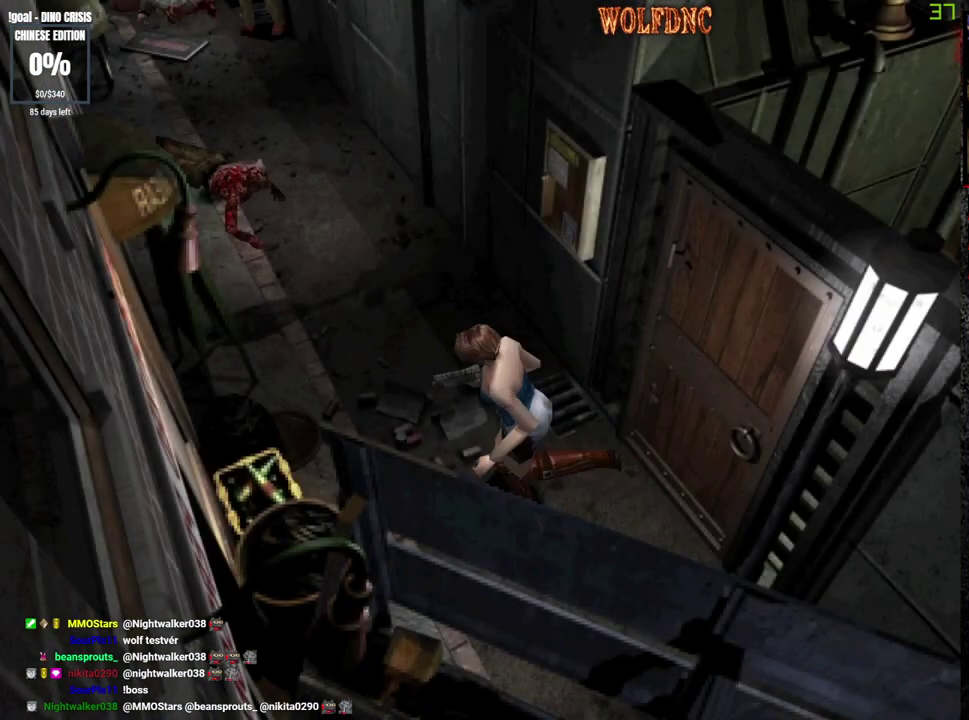
{"buttons": ["SQUARE", "DPAD_UP", "DPAD_RIGHT"], "events": []}
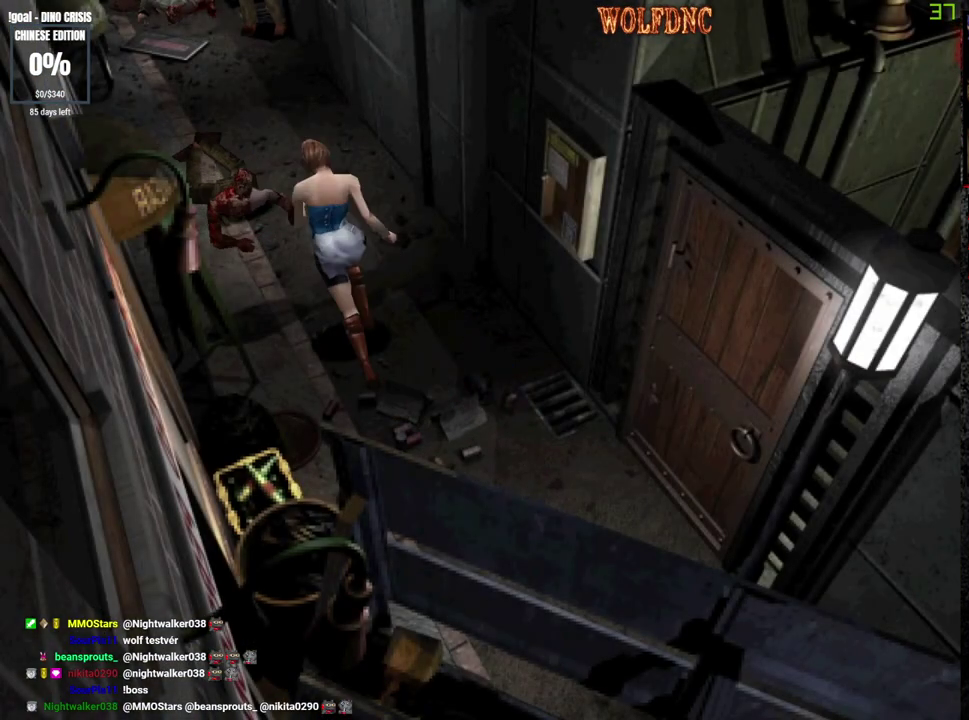
{"buttons": ["SQUARE", "DPAD_UP"], "events": [[133, "DPAD_LEFT", "down"], [133, "DPAD_RIGHT", "up"], [467, "DPAD_LEFT", "up"]]}
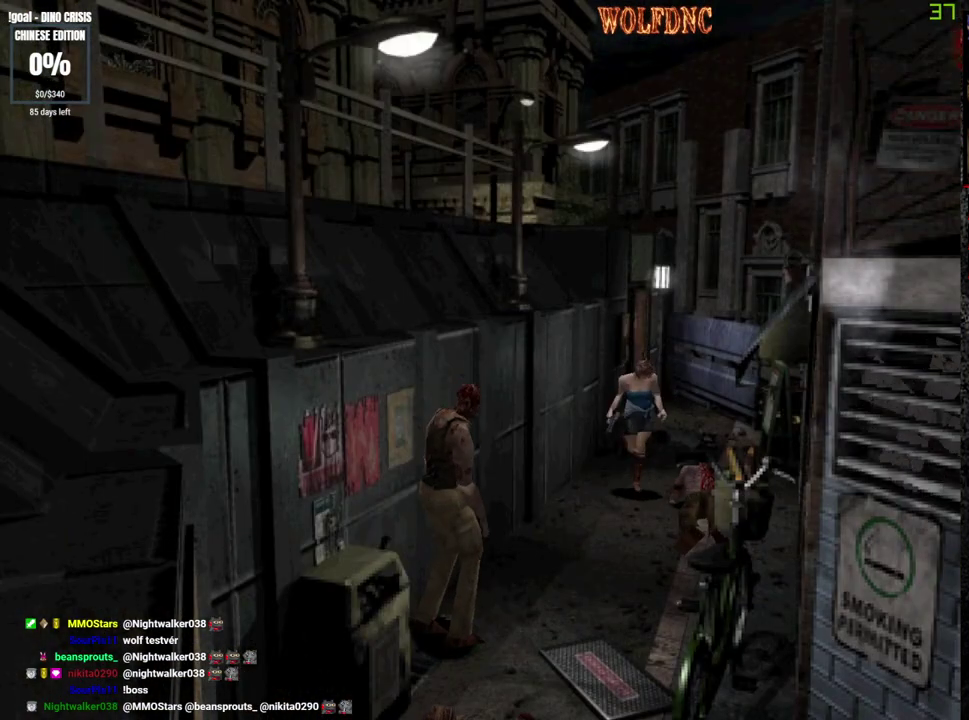
{"buttons": ["SQUARE", "DPAD_UP"], "events": []}
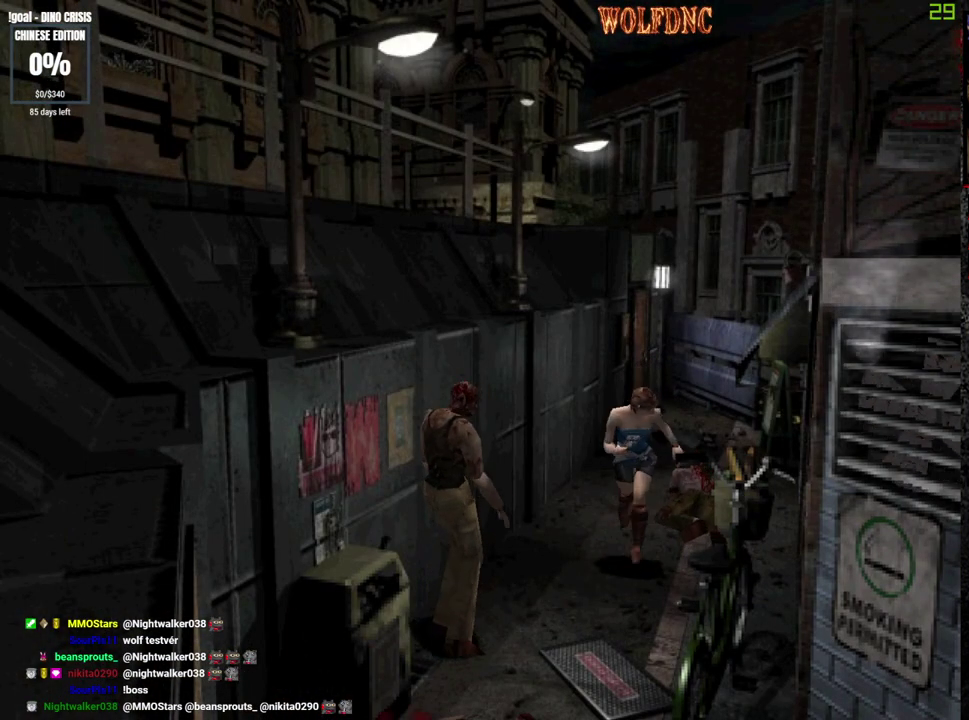
{"buttons": ["SQUARE", "DPAD_UP"], "events": []}
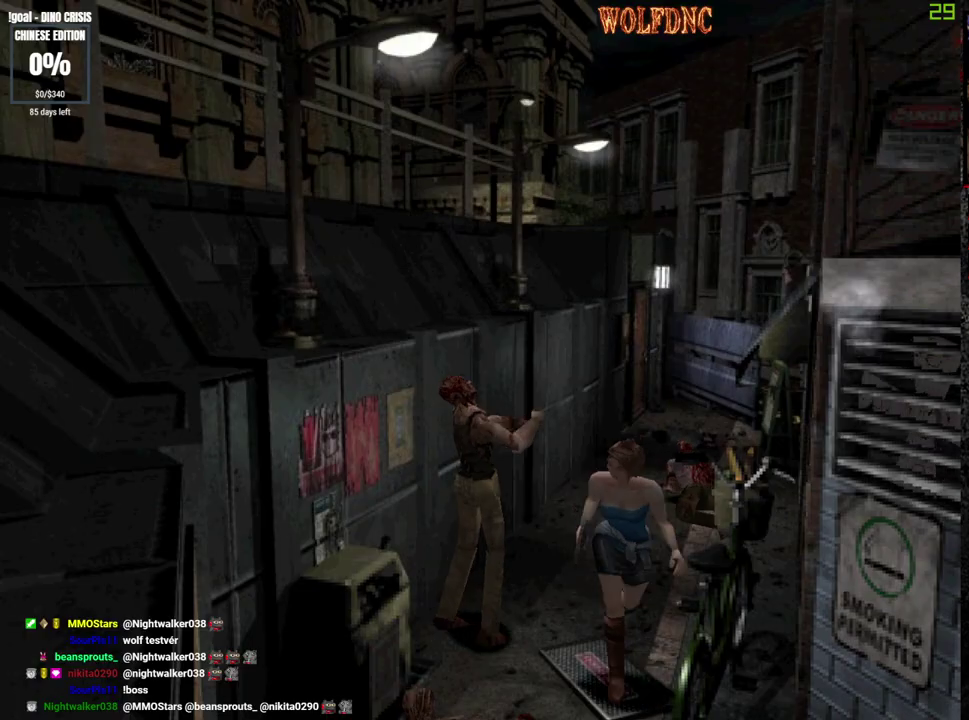
{"buttons": ["SQUARE", "DPAD_UP"], "events": [[233, "DPAD_LEFT", "down"], [367, "DPAD_LEFT", "up"]]}